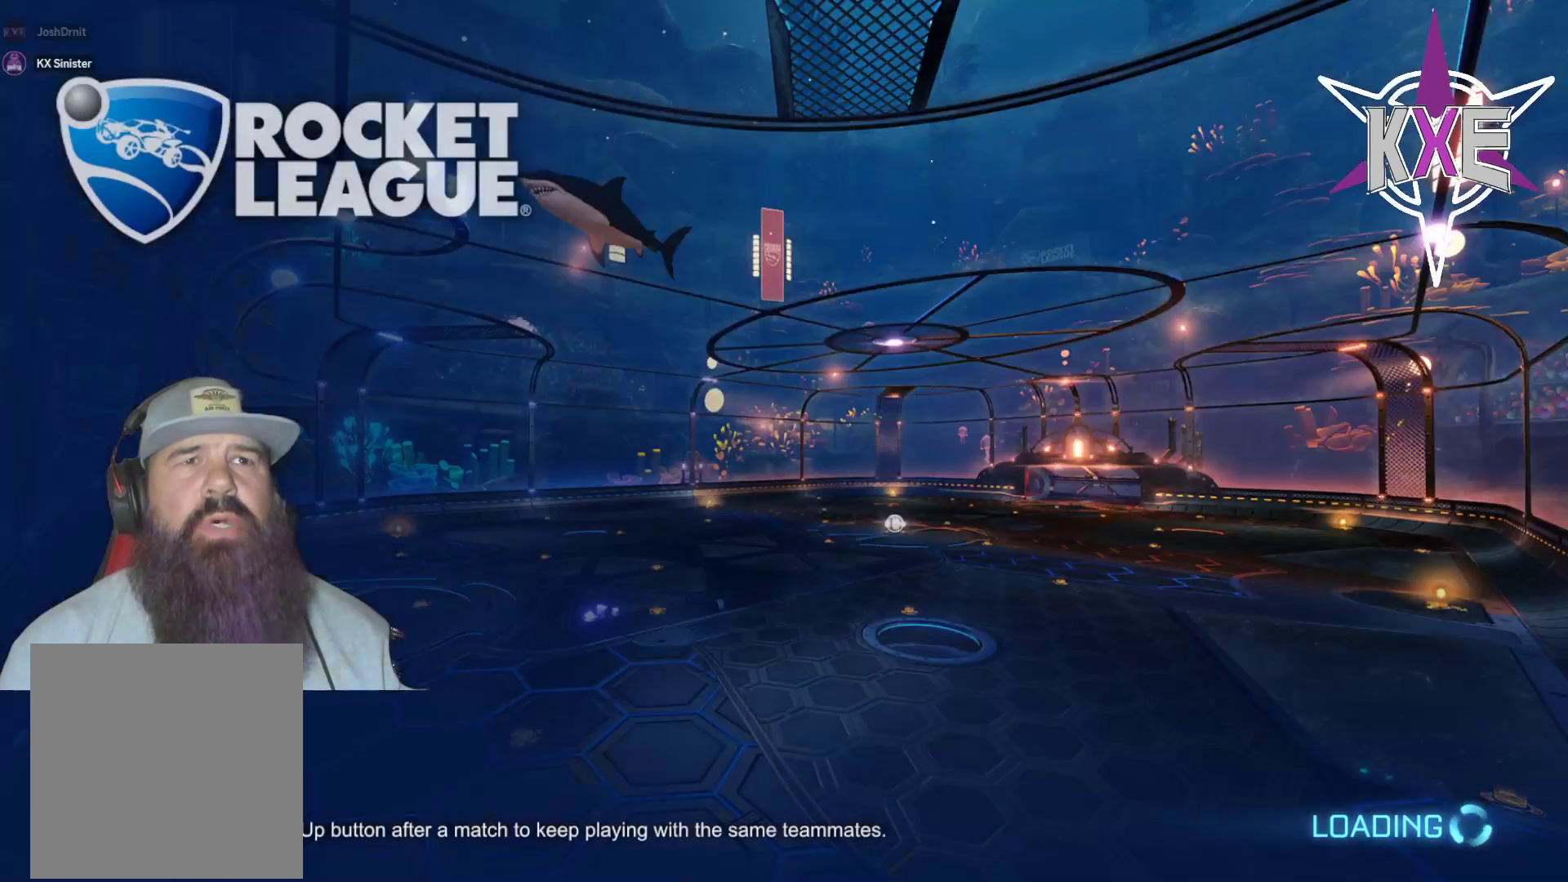
Gameplay with a controller (PlayStation layout); each line is a JSON object with the inputs held at the frame after it. "events" lists button and stick changes between this image and that frame as [ms after this image, input, new state], when the widget could be followed in between.
{"buttons": [], "left_stick": "center", "right_stick": "center", "events": [[317, "R2", "down"], [367, "R2", "up"]]}
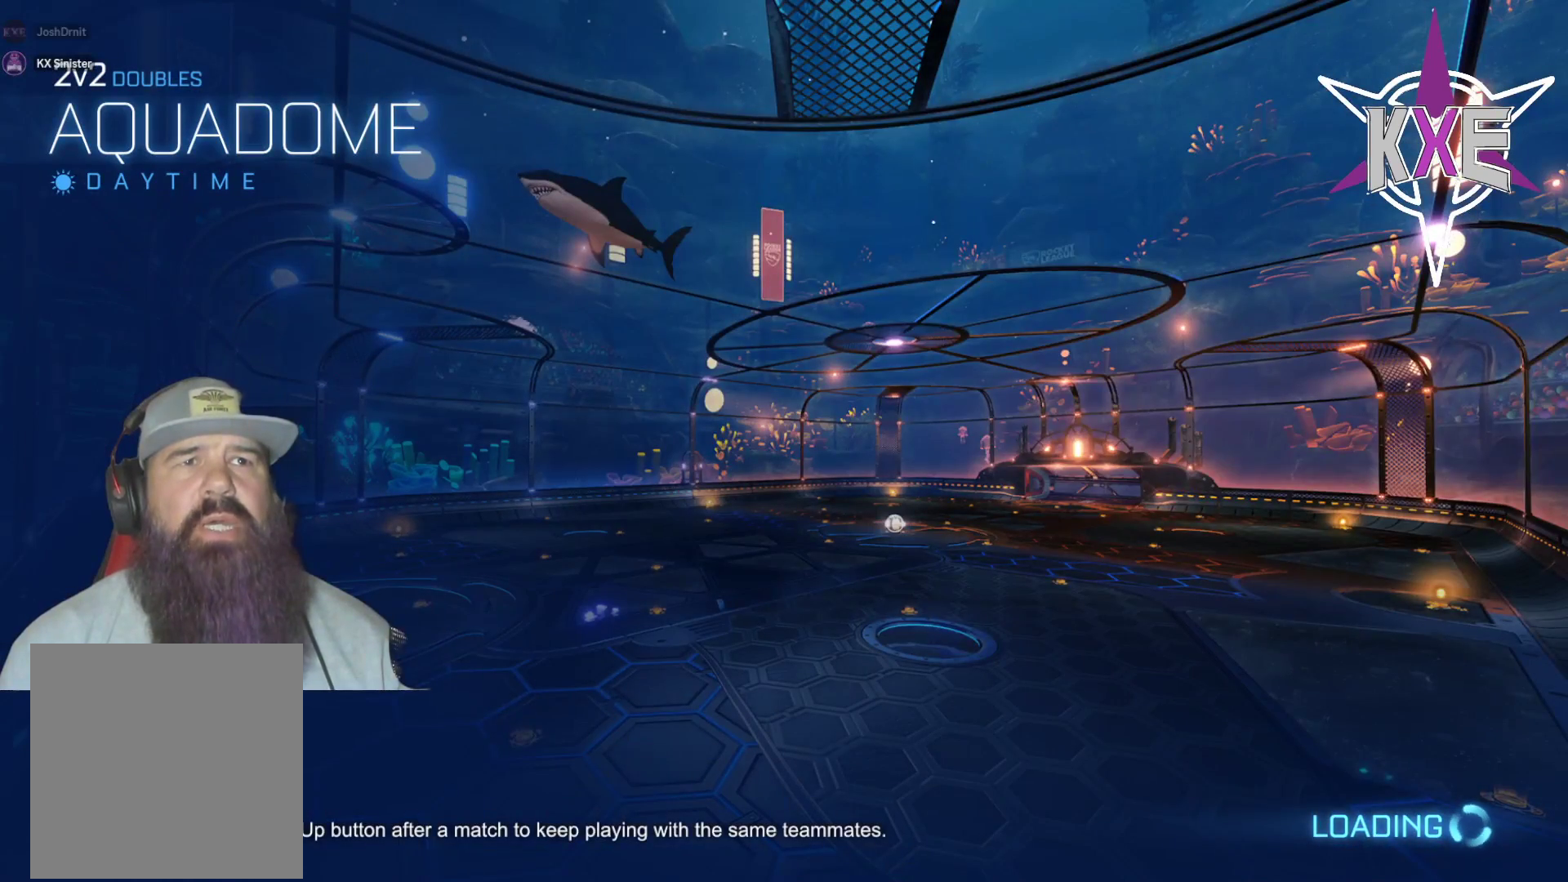
{"buttons": [], "left_stick": "center", "right_stick": "center", "events": []}
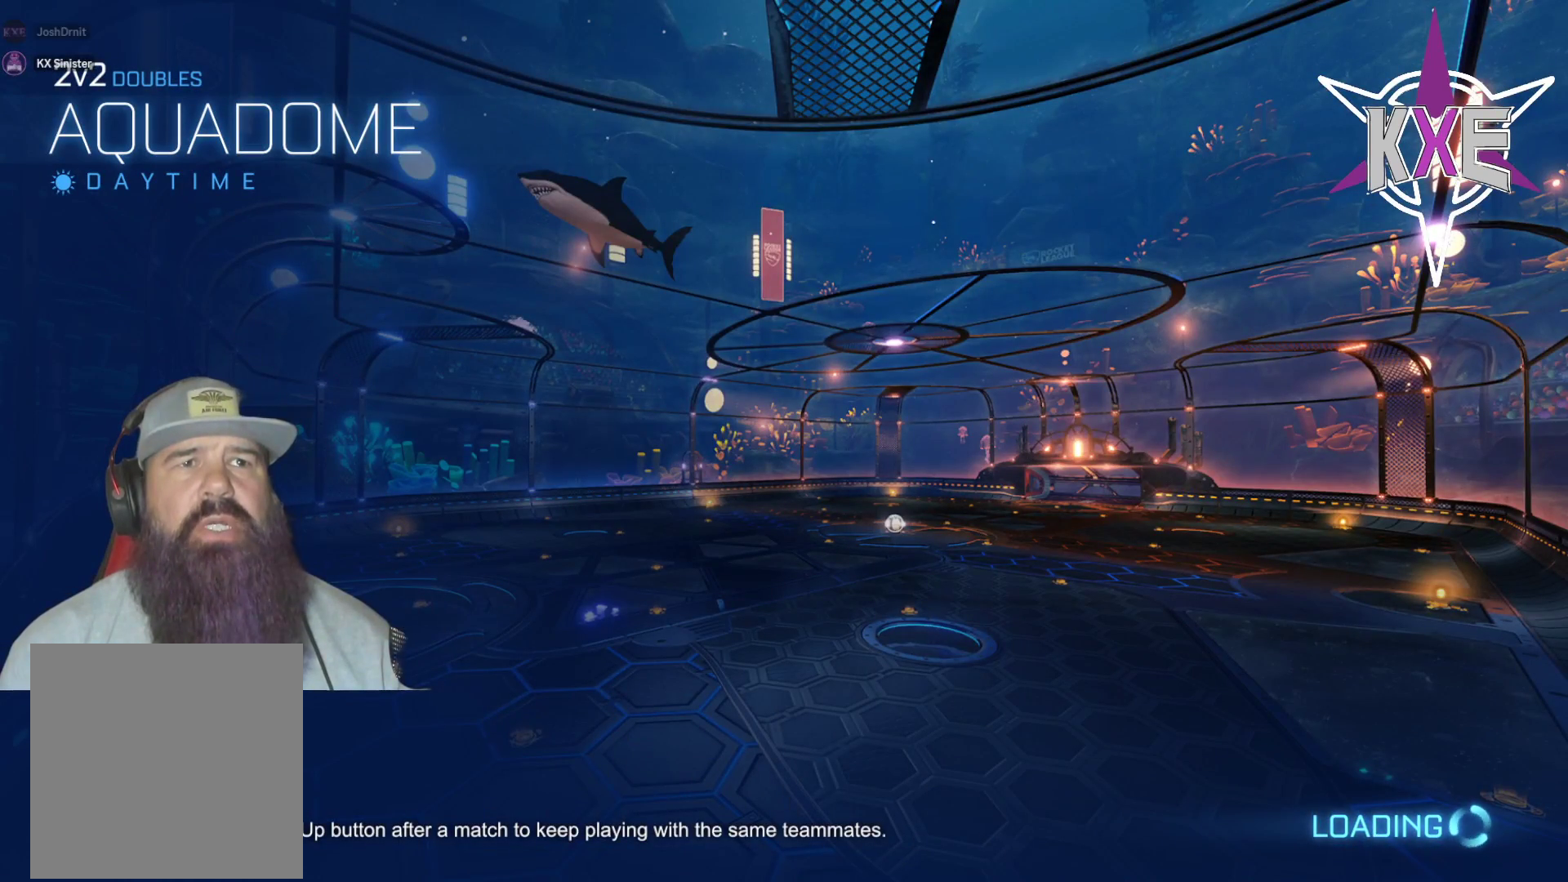
{"buttons": ["R2"], "left_stick": "center", "right_stick": "center", "events": [[467, "R2", "down"]]}
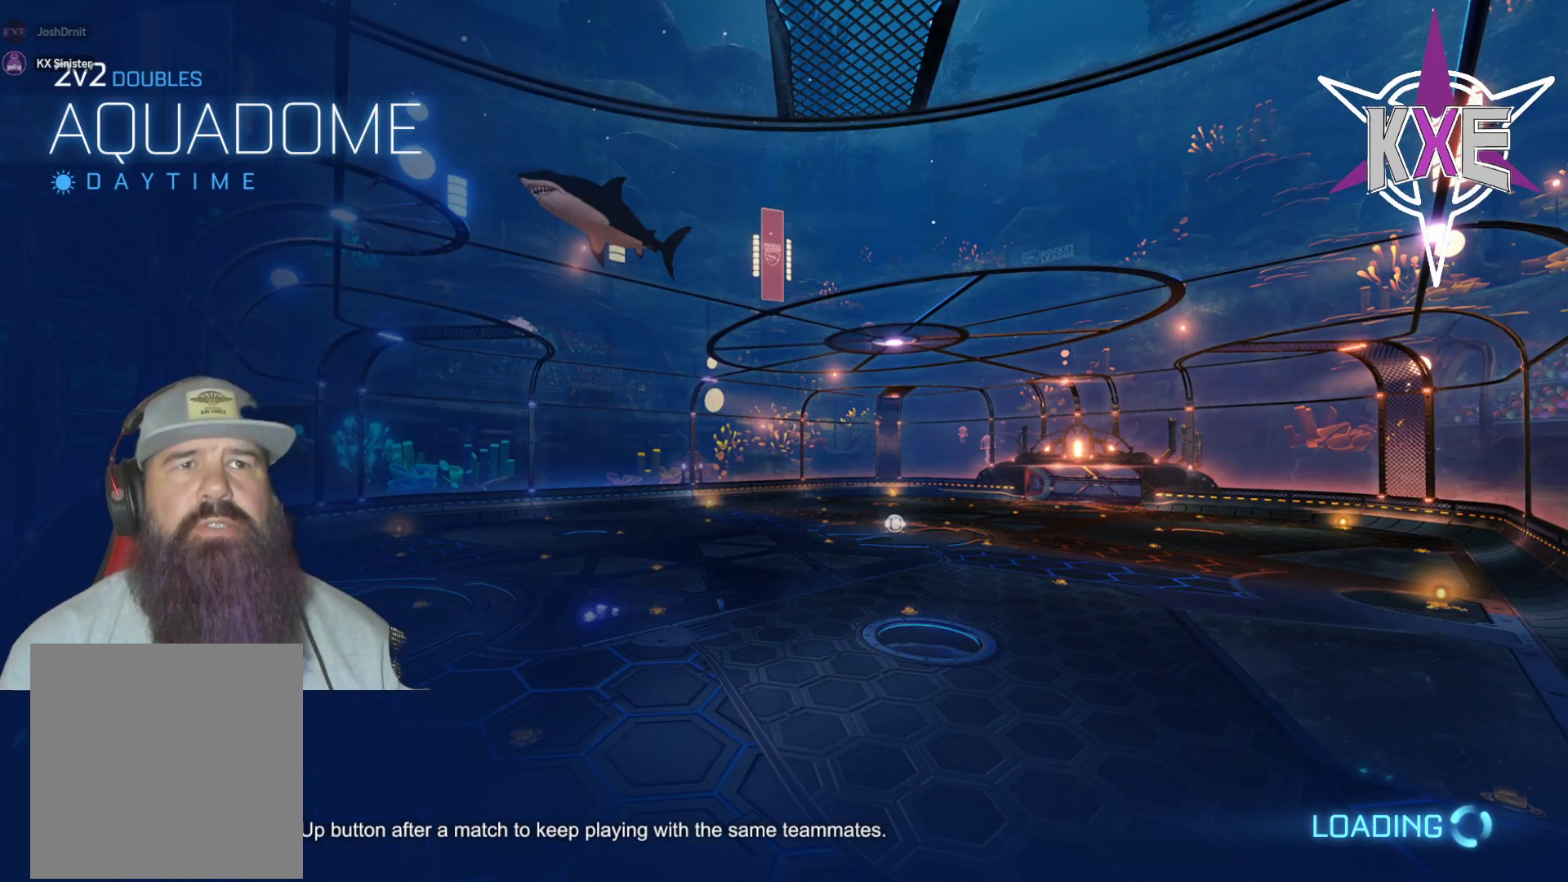
{"buttons": ["R2"], "left_stick": "center", "right_stick": "center", "events": [[100, "R2", "up"], [250, "R2", "down"], [350, "R2", "up"], [433, "R2", "down"]]}
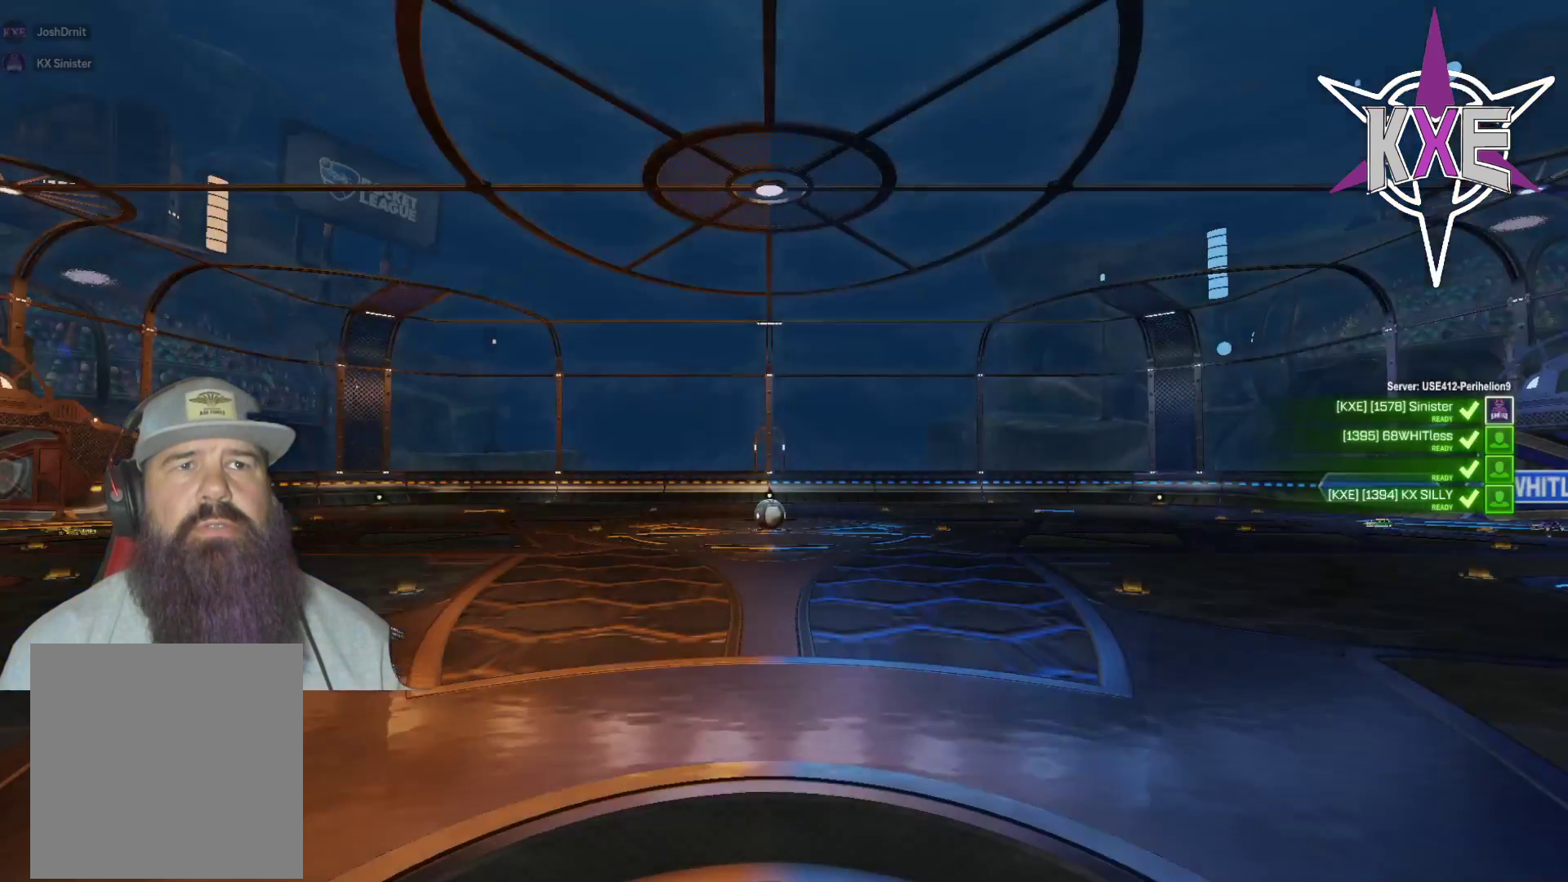
{"buttons": [], "left_stick": "center", "right_stick": "center", "events": [[83, "R2", "up"], [150, "R2", "down"], [283, "R2", "up"], [383, "R2", "down"], [500, "R2", "up"]]}
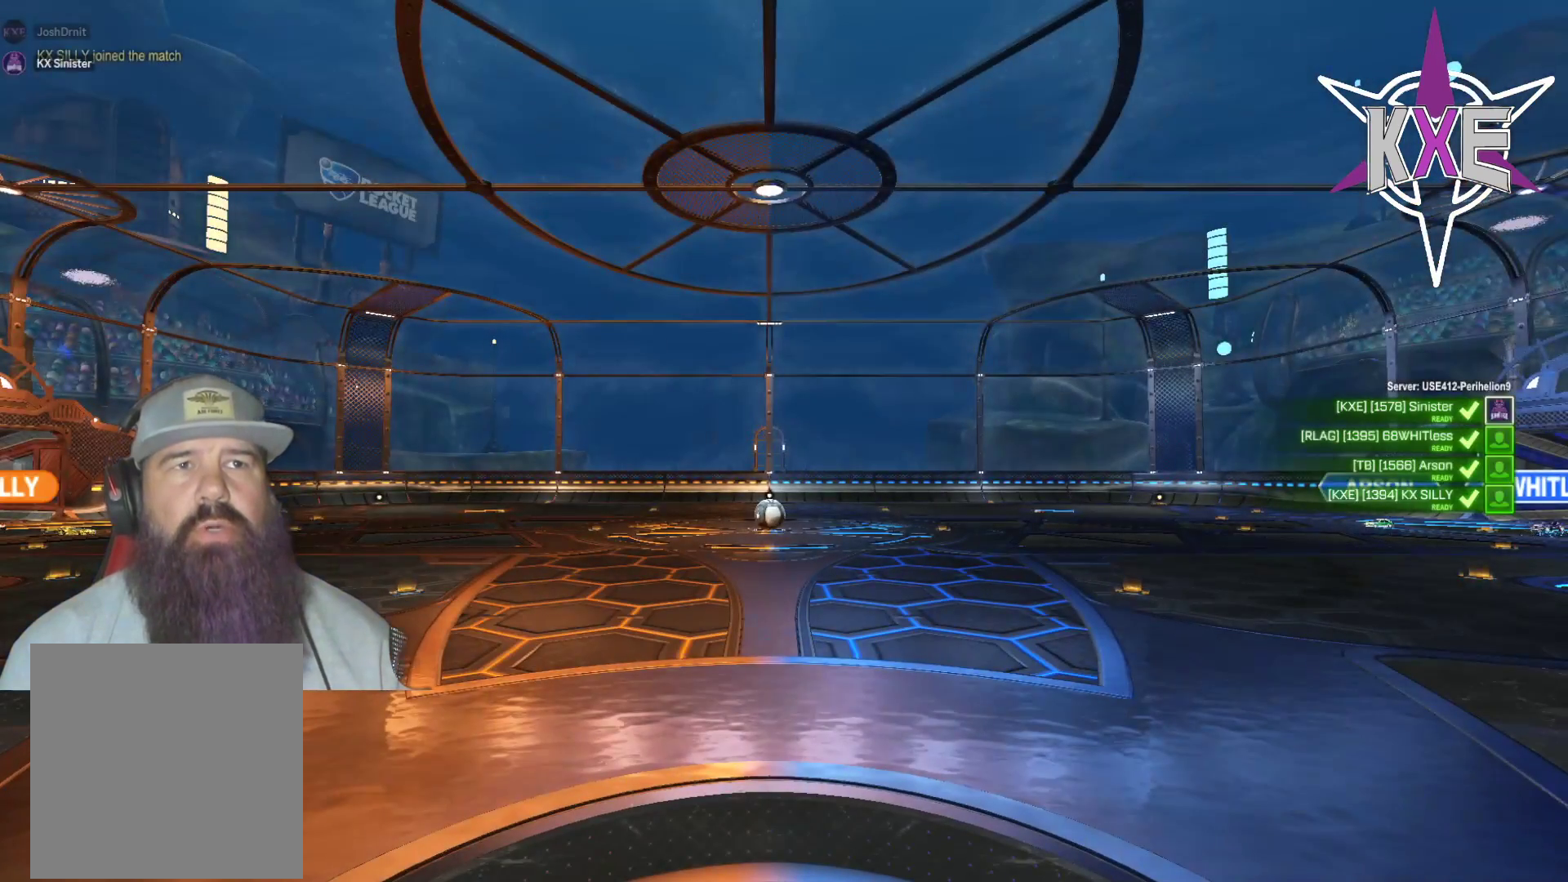
{"buttons": [], "left_stick": "center", "right_stick": "center", "events": [[117, "R2", "down"], [250, "R2", "up"], [333, "R2", "down"], [483, "R2", "up"]]}
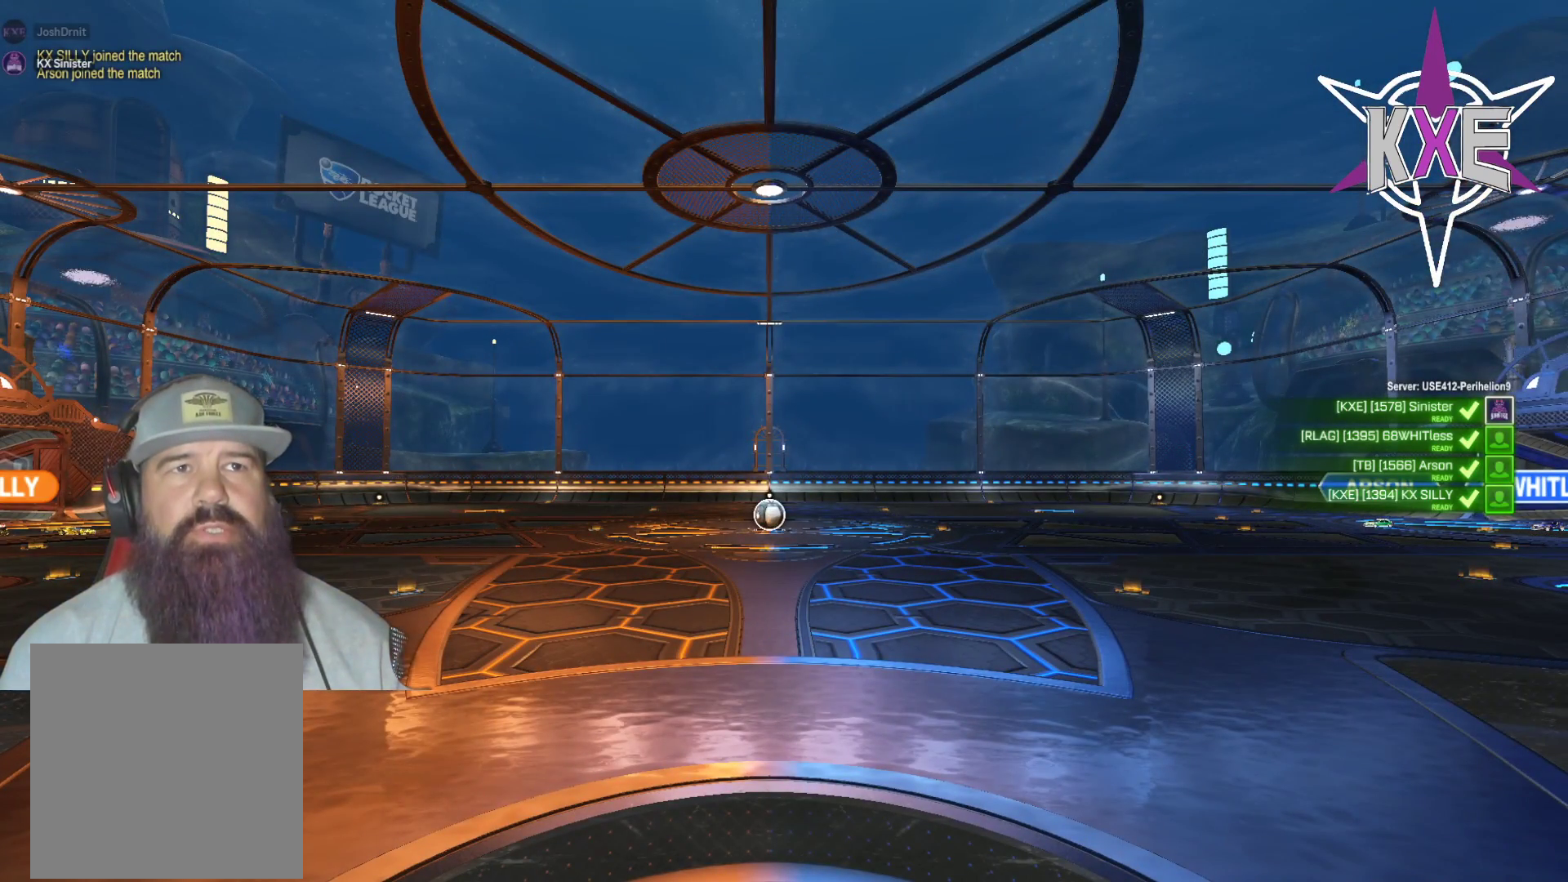
{"buttons": ["R2"], "left_stick": "center", "right_stick": "center", "events": [[50, "R2", "down"]]}
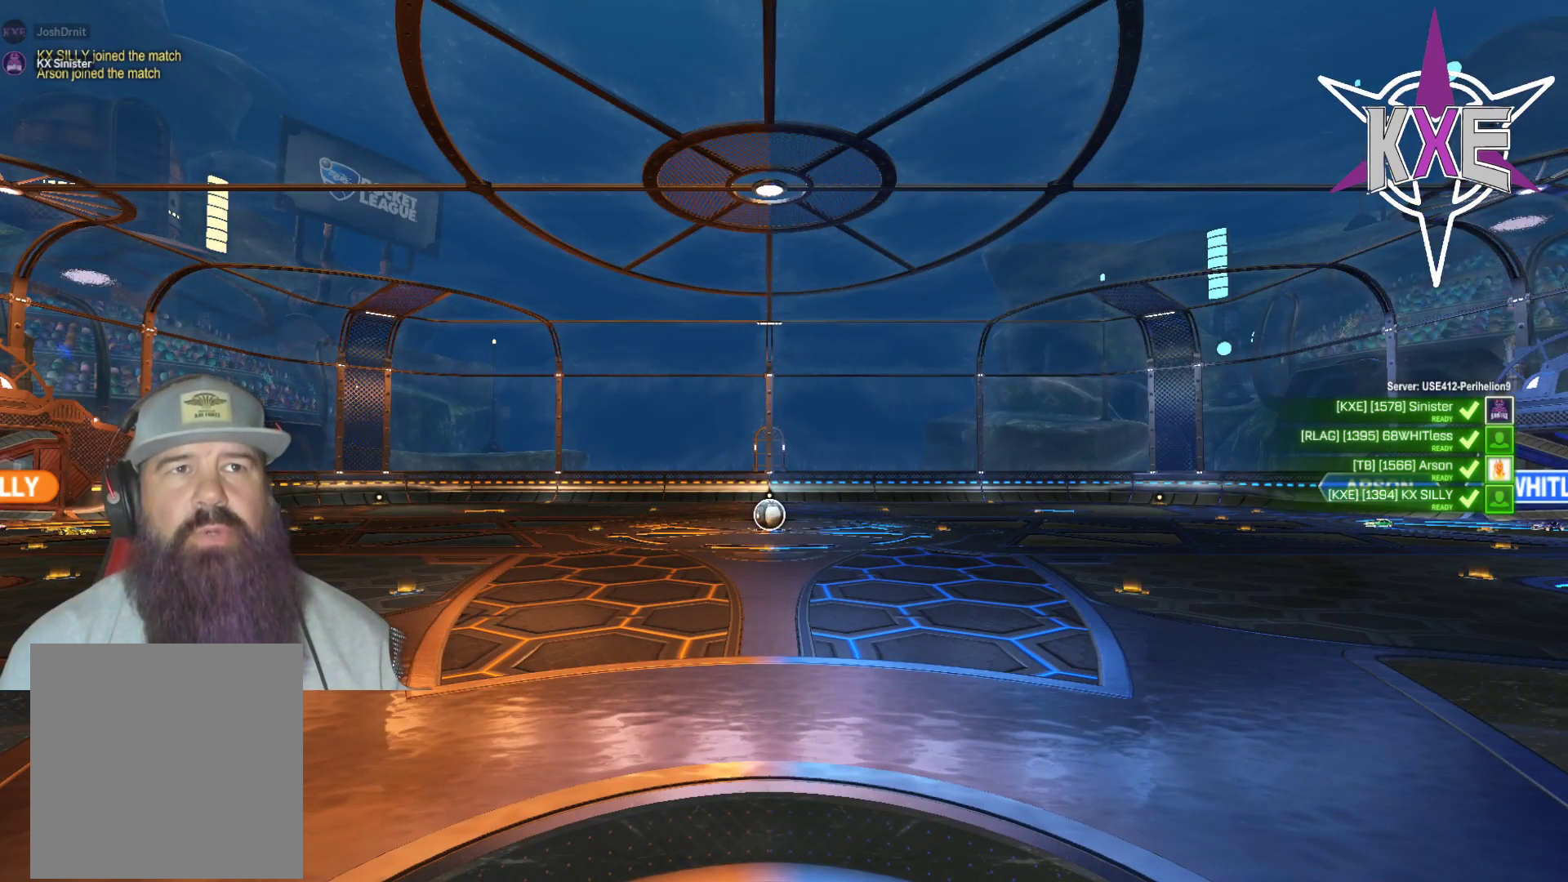
{"buttons": ["R2"], "left_stick": "center", "right_stick": "center", "events": [[267, "R2", "up"], [350, "R2", "down"]]}
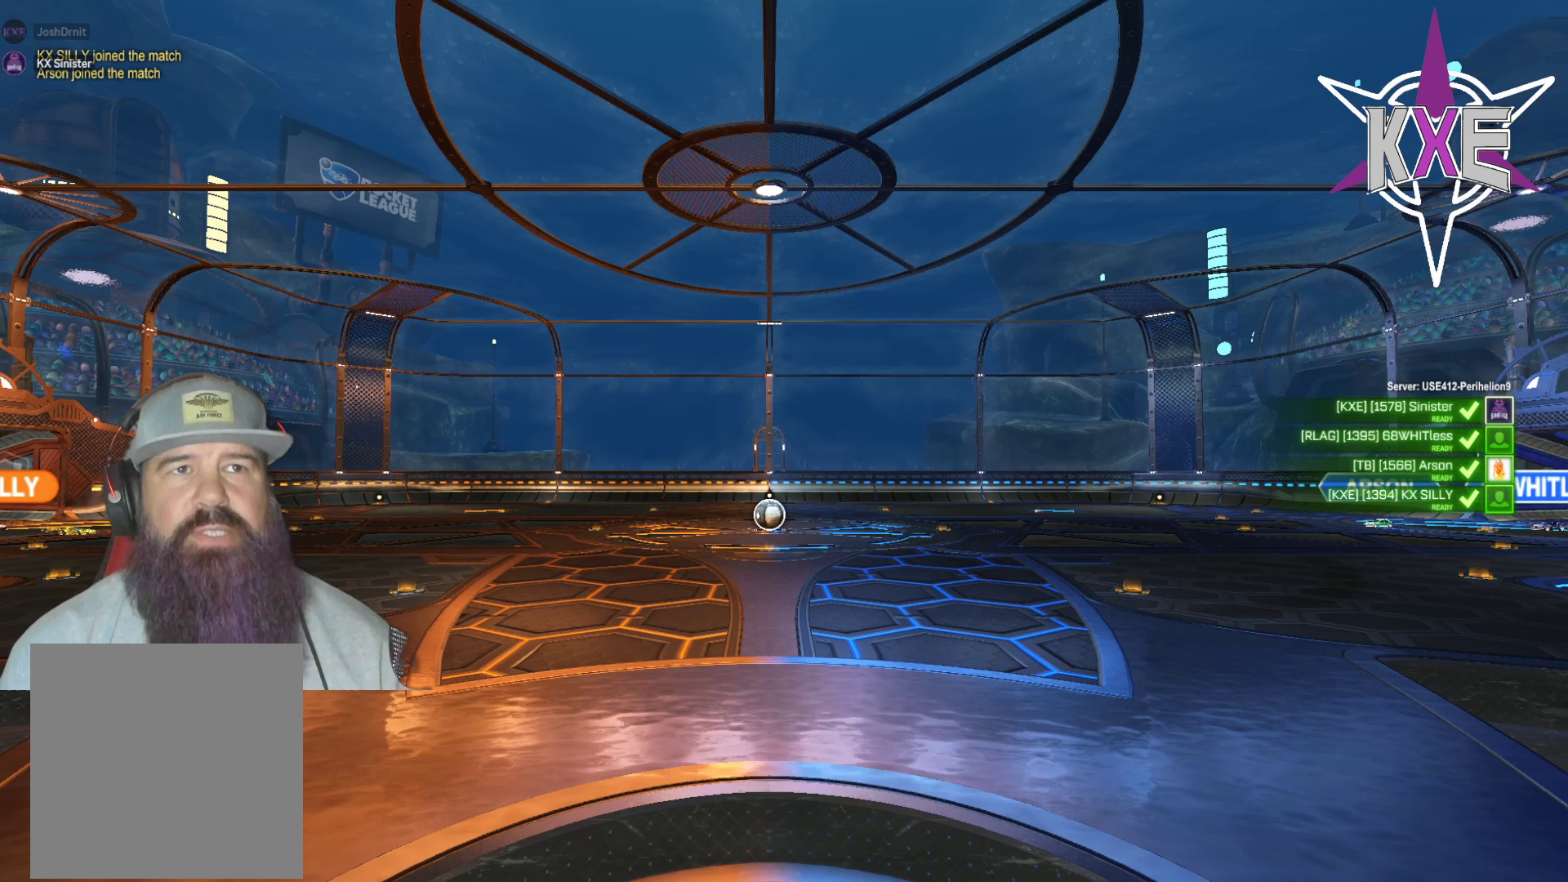
{"buttons": ["R2"], "left_stick": "center", "right_stick": "center", "events": [[17, "R2", "up"], [500, "R2", "down"]]}
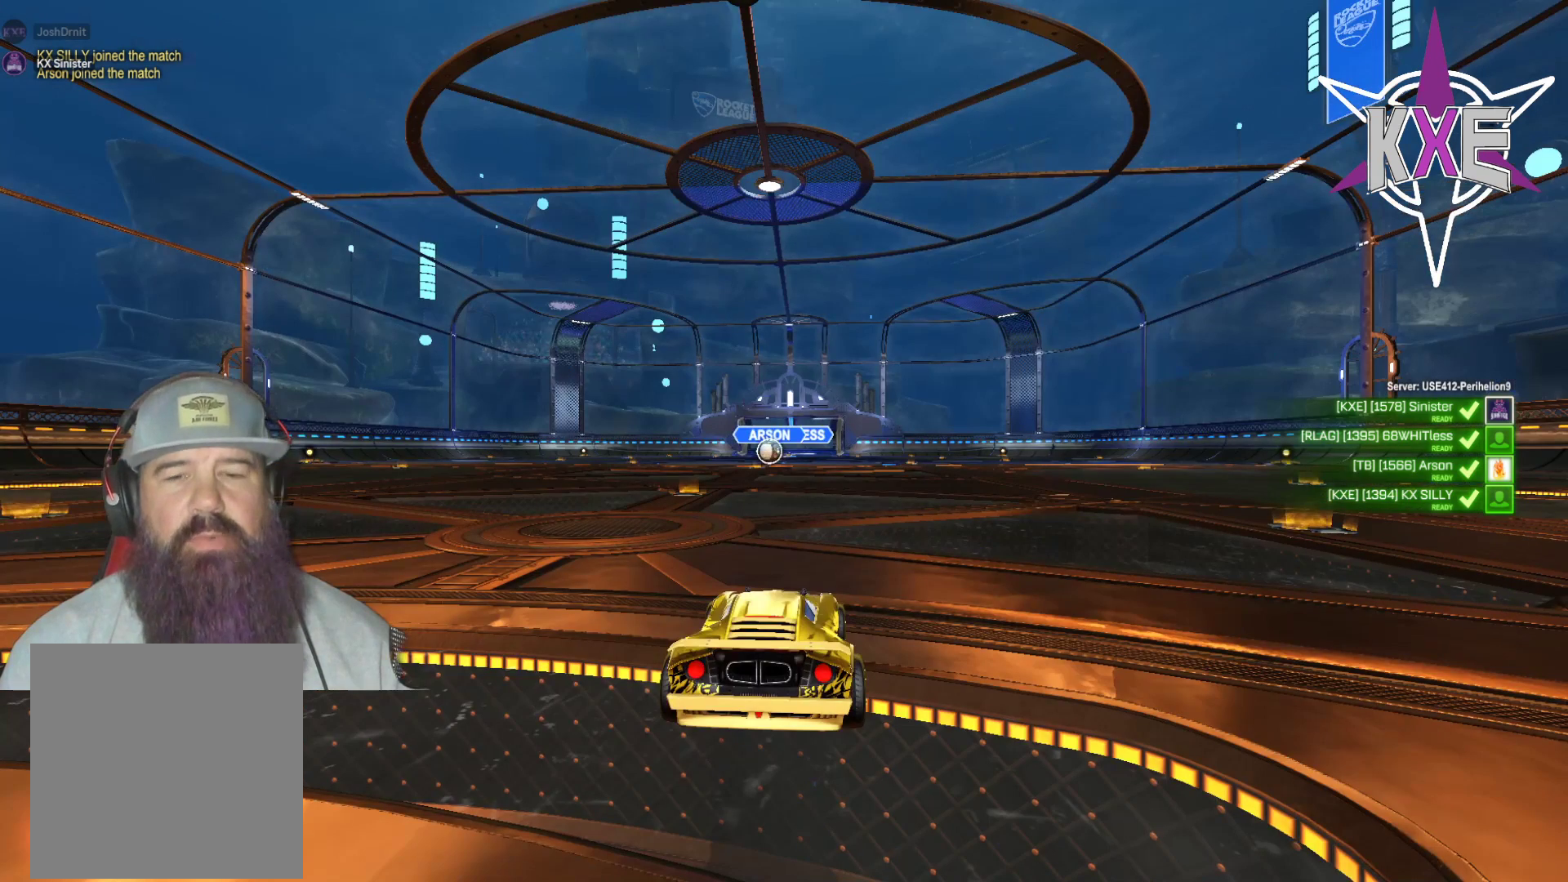
{"buttons": [], "left_stick": "down", "right_stick": "center", "events": [[417, "left_stick", "down"], [450, "R2", "up"]]}
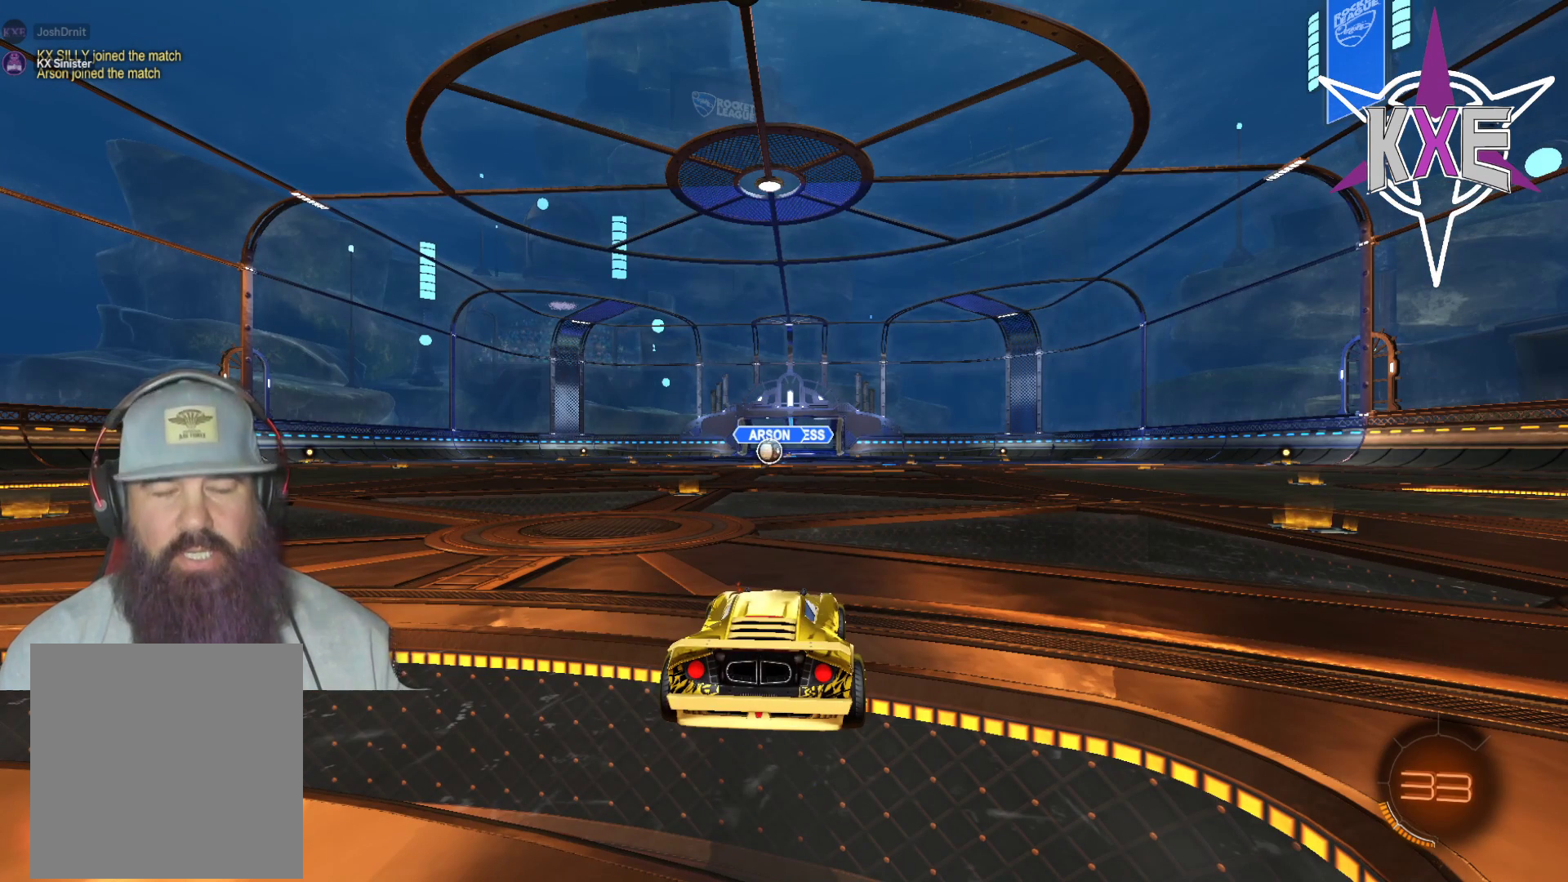
{"buttons": [], "left_stick": "center", "right_stick": "center", "events": [[17, "left_stick", "center"], [233, "R2", "down"], [317, "R2", "up"]]}
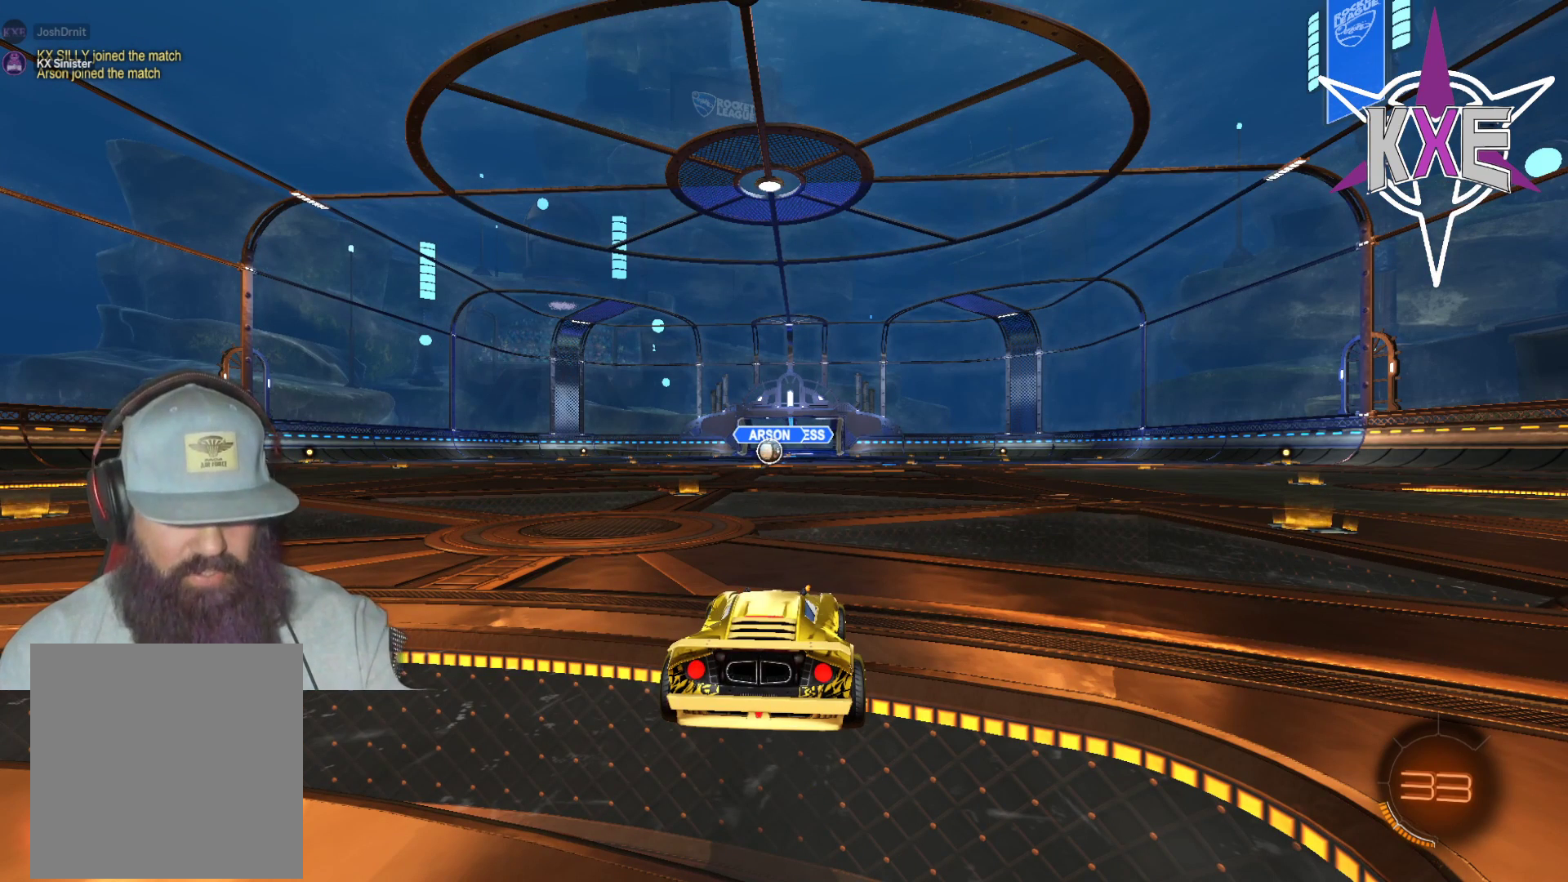
{"buttons": [], "left_stick": "center", "right_stick": "center", "events": []}
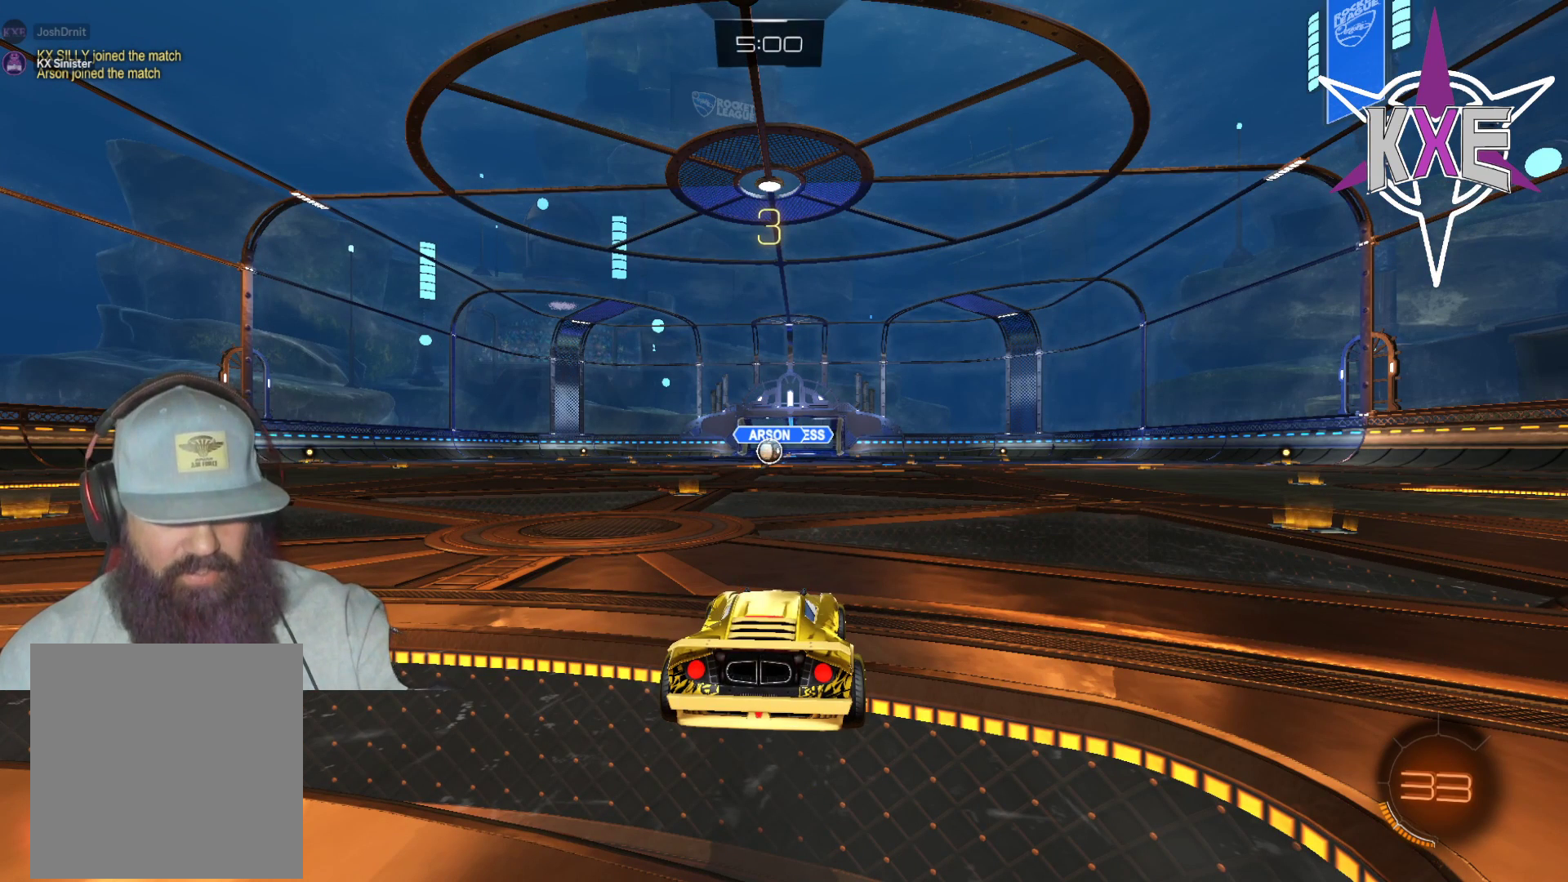
{"buttons": [], "left_stick": "center", "right_stick": "center", "events": [[150, "R2", "down"], [483, "R2", "up"]]}
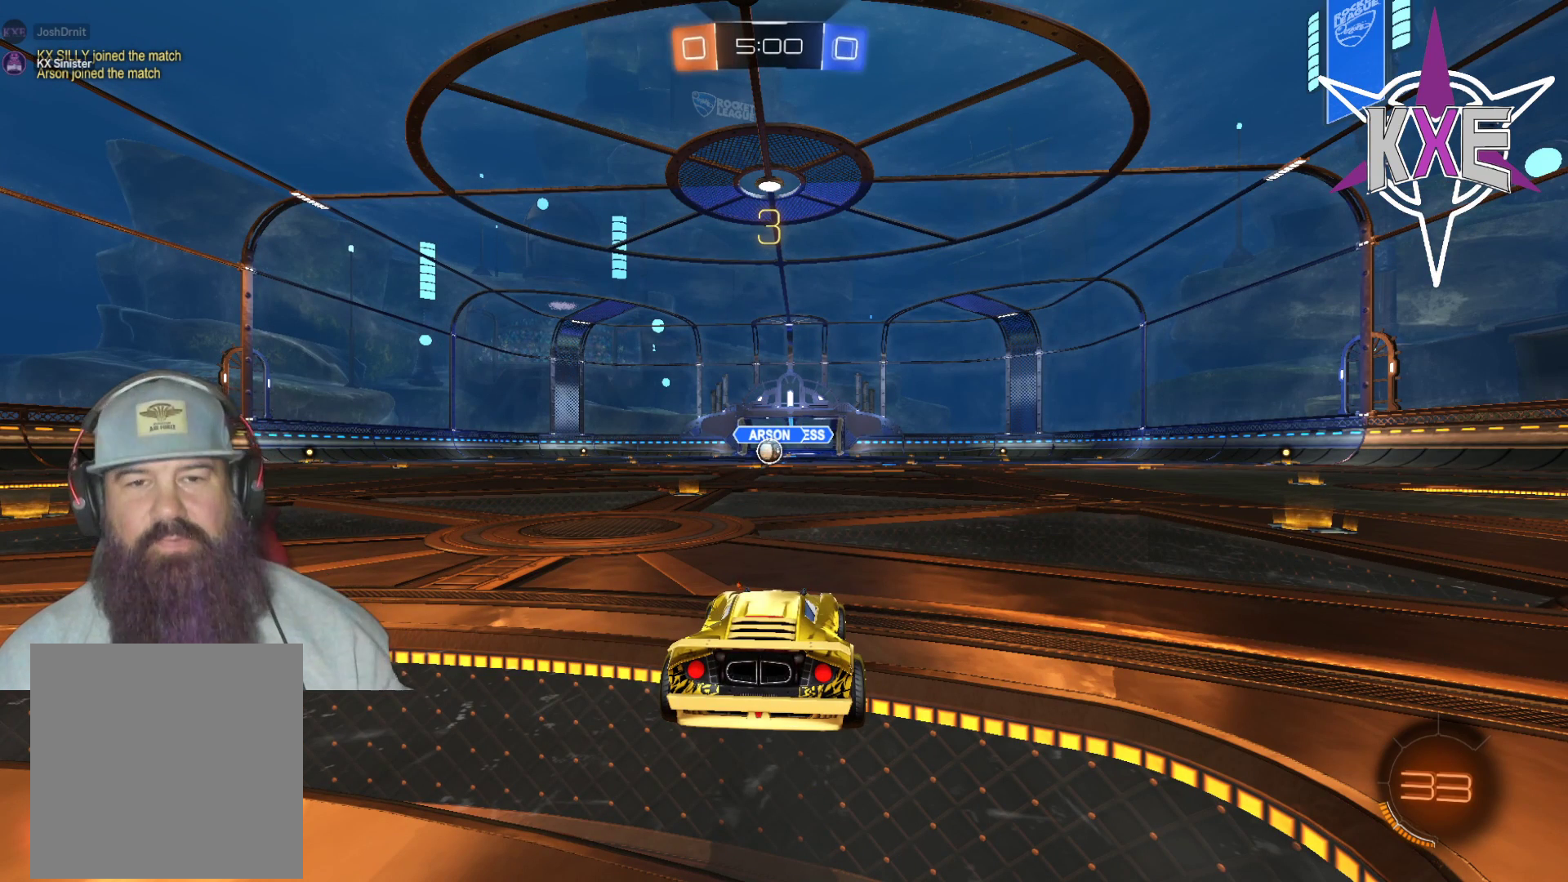
{"buttons": [], "left_stick": "center", "right_stick": "center", "events": [[233, "R2", "down"], [317, "R1", "down"], [433, "R1", "up"], [467, "R2", "up"]]}
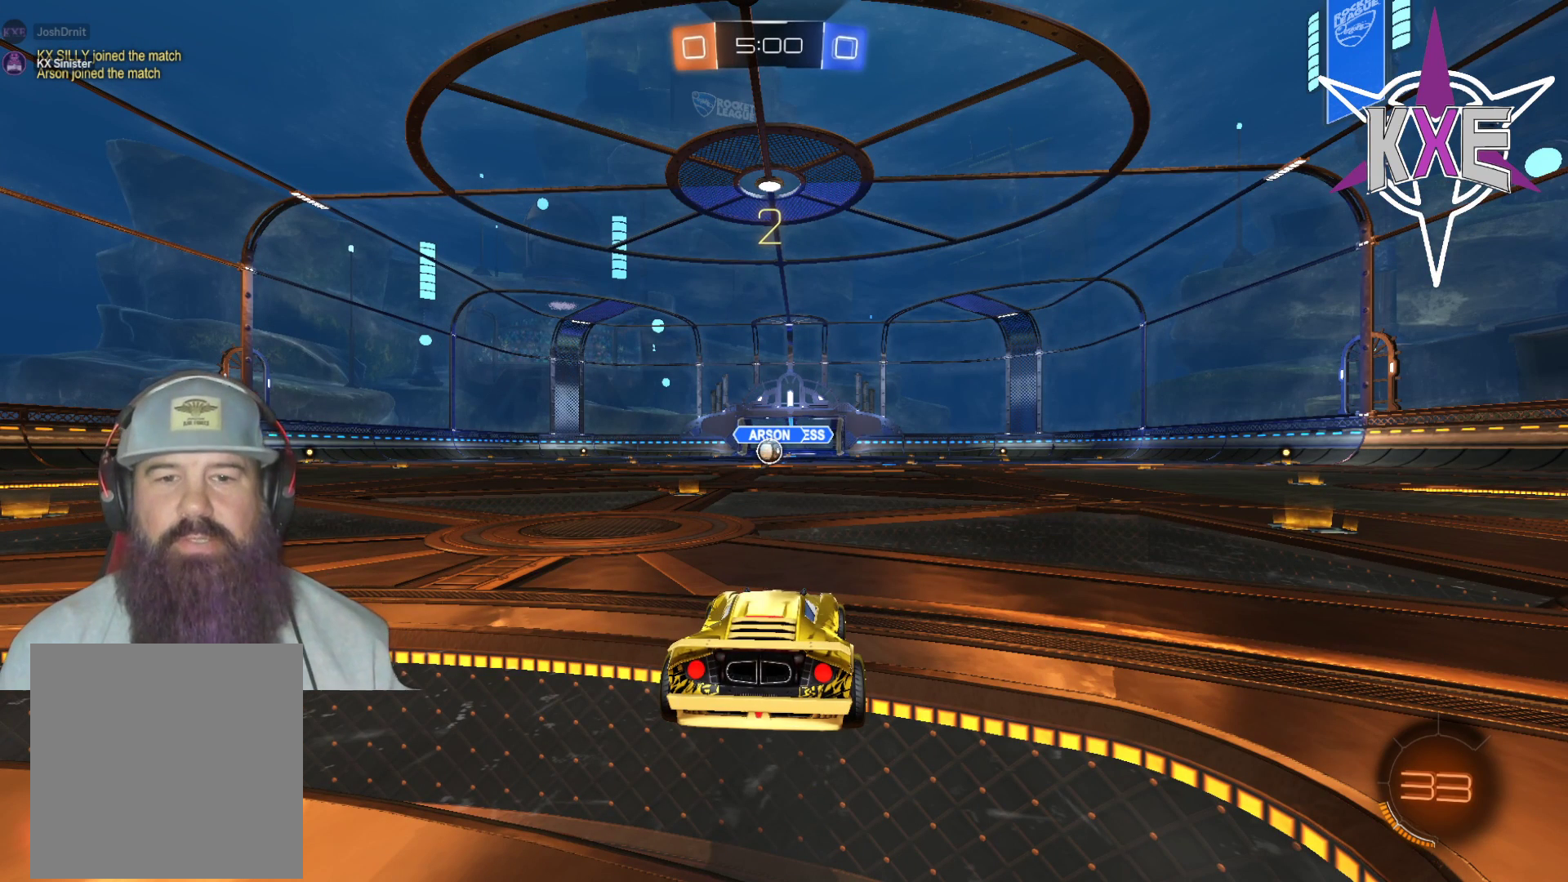
{"buttons": ["R2"], "left_stick": "left", "right_stick": "center", "events": [[117, "R2", "down"], [150, "R1", "down"], [267, "R1", "up"], [350, "R1", "down"], [367, "left_stick", "left"], [467, "R1", "up"]]}
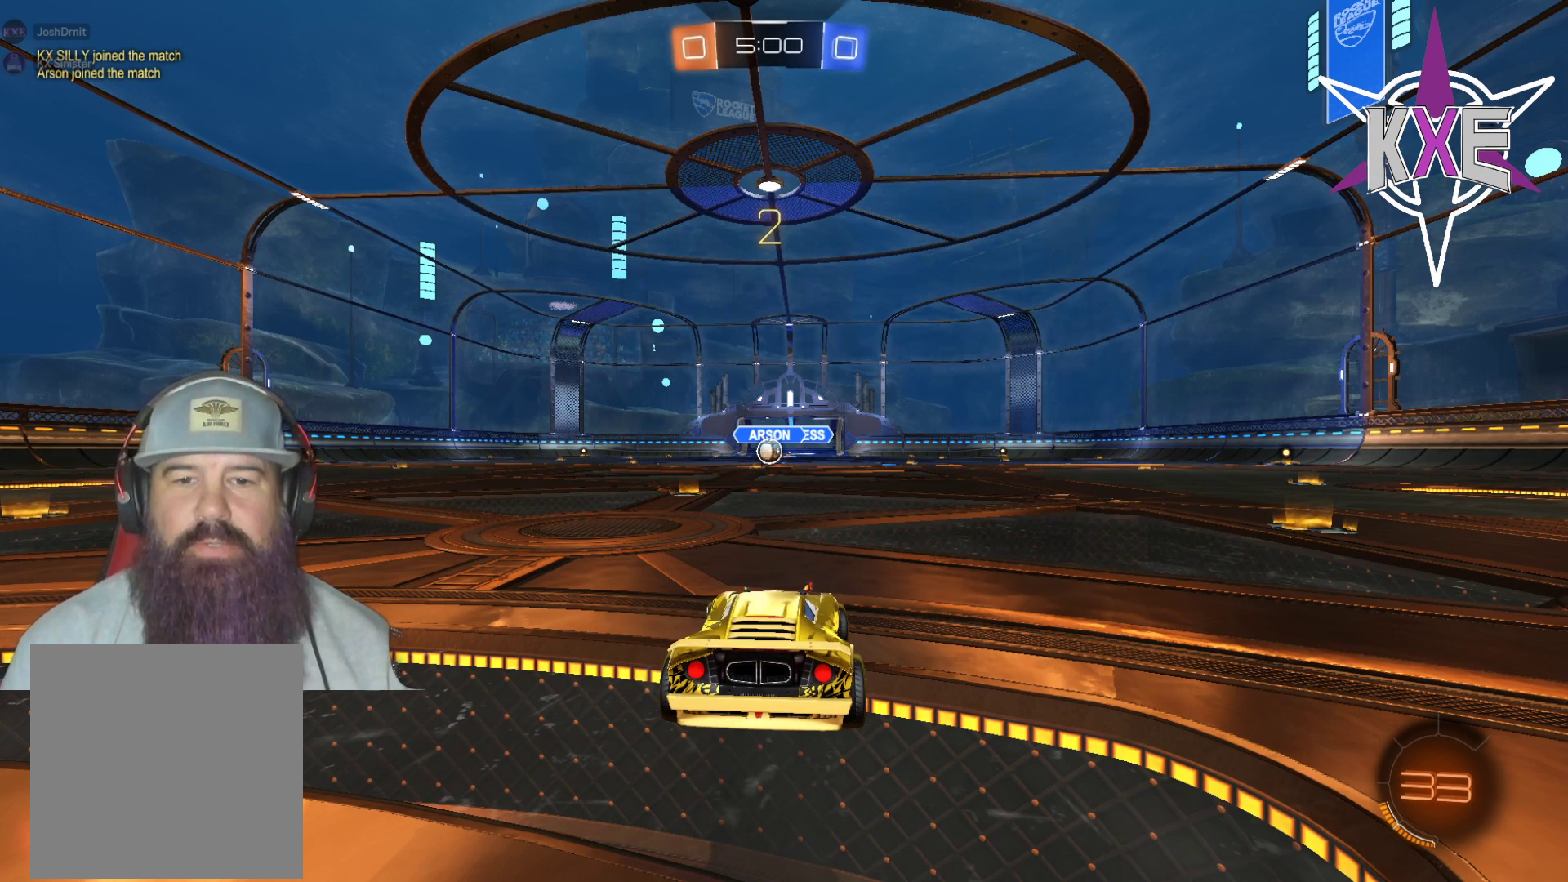
{"buttons": ["R1", "R2"], "left_stick": "left", "right_stick": "center", "events": [[17, "left_stick", "center"], [50, "R1", "down"], [150, "left_stick", "left"], [167, "R1", "up"], [267, "R1", "down"], [317, "left_stick", "center"], [383, "R1", "up"], [467, "R1", "down"], [467, "left_stick", "left"]]}
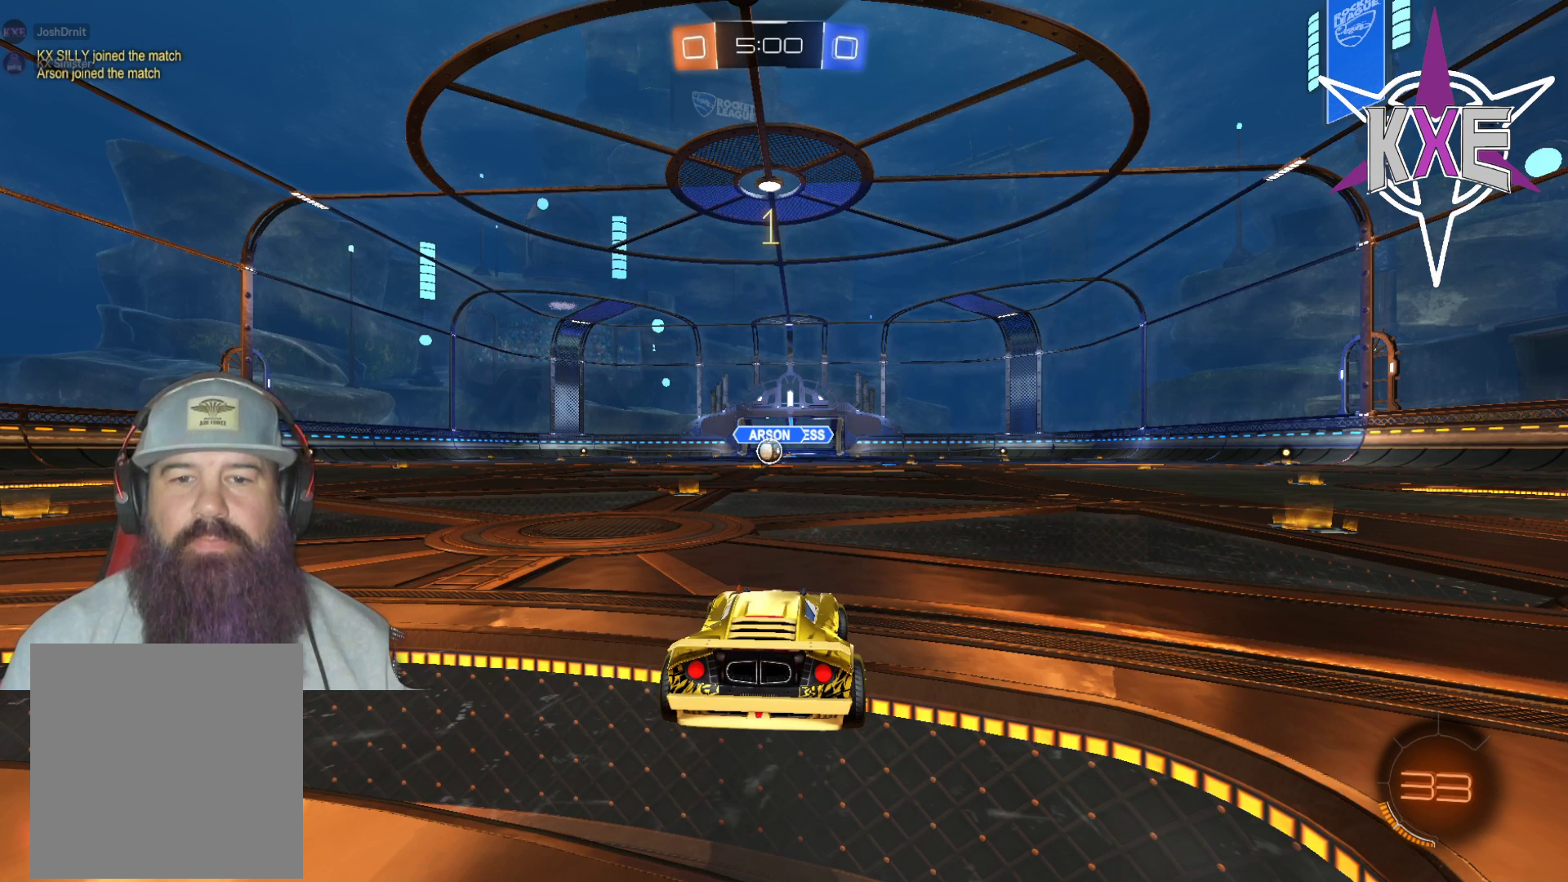
{"buttons": ["R2"], "left_stick": "center", "right_stick": "center", "events": [[83, "R1", "up"], [150, "left_stick", "center"], [167, "R1", "down"], [267, "R1", "up"], [283, "left_stick", "left"], [383, "R1", "down"], [450, "left_stick", "center"], [467, "R1", "up"]]}
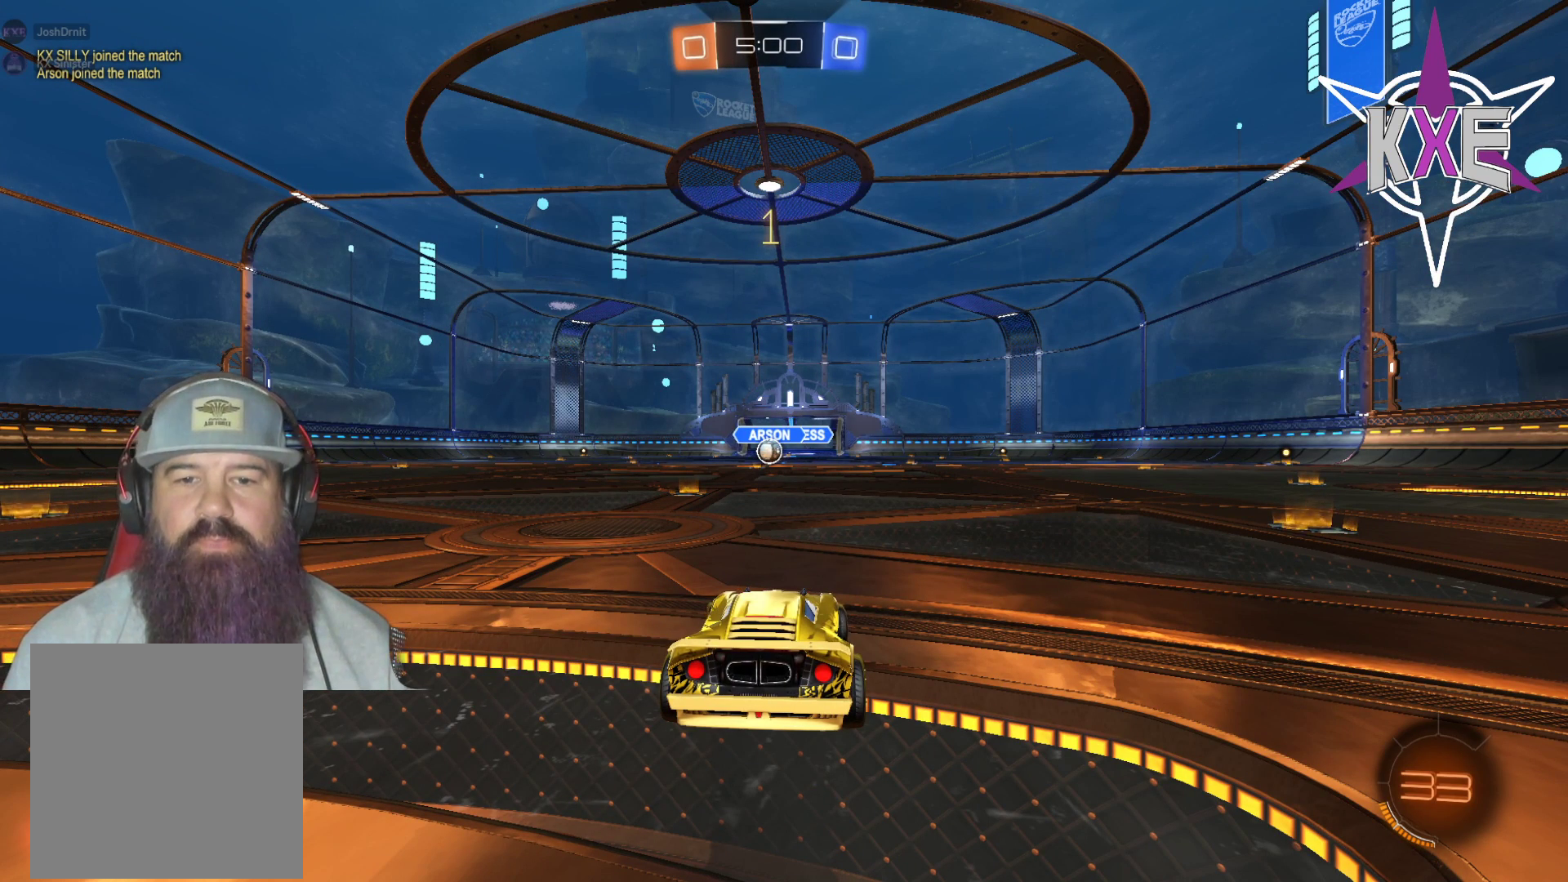
{"buttons": ["R1", "R2"], "left_stick": "up-left", "right_stick": "center", "events": [[50, "R1", "down"], [67, "left_stick", "left"], [233, "left_stick", "center"], [367, "left_stick", "up-left"]]}
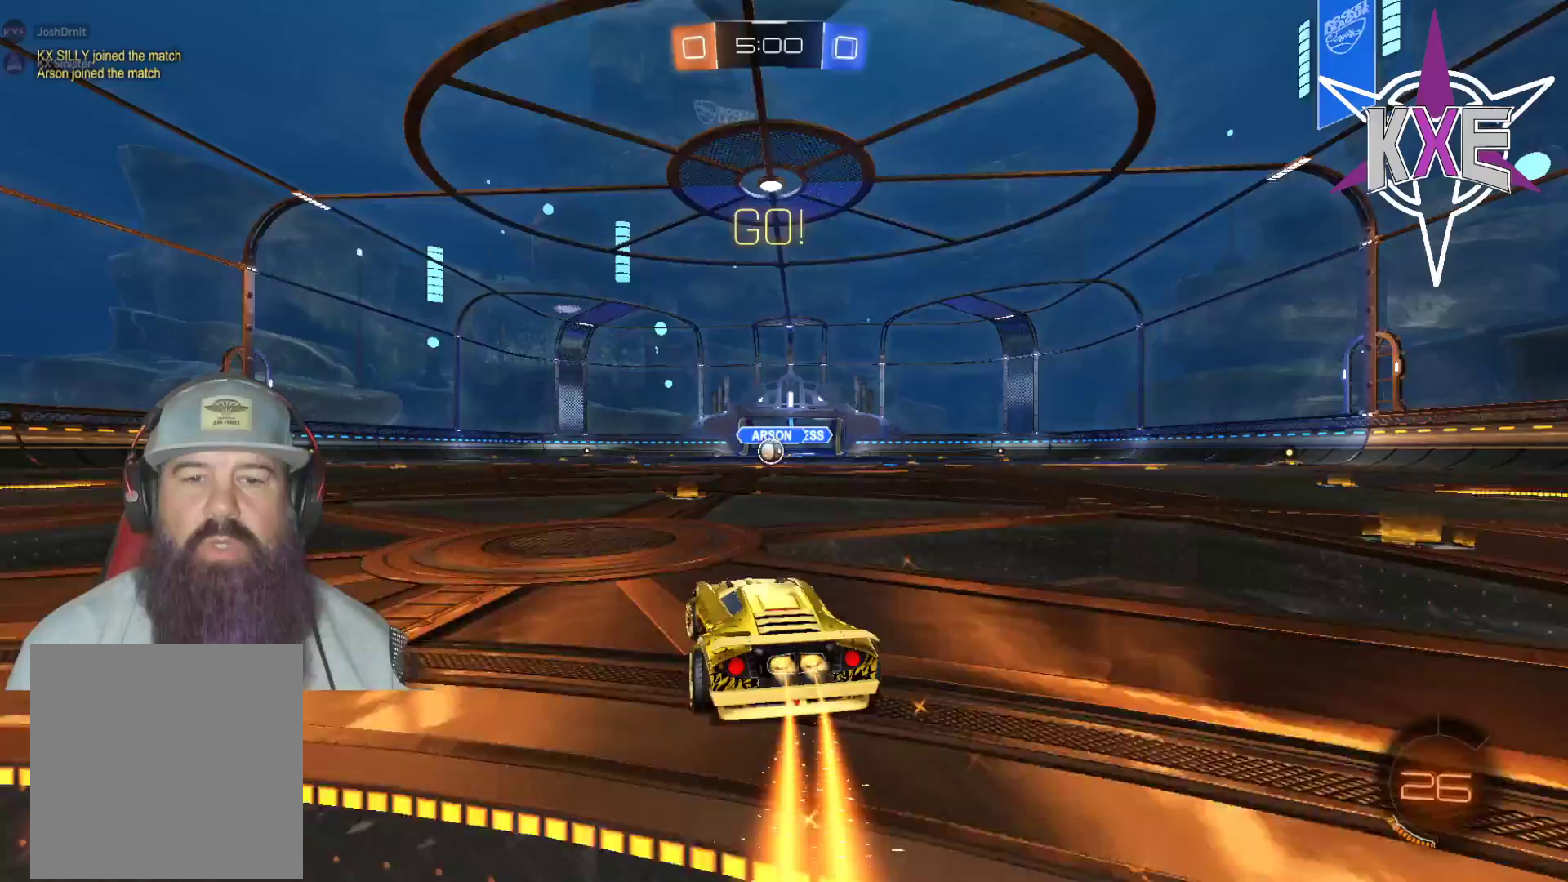
{"buttons": ["R1", "R2"], "left_stick": "right", "right_stick": "center", "events": [[17, "left_stick", "center"], [383, "left_stick", "right"]]}